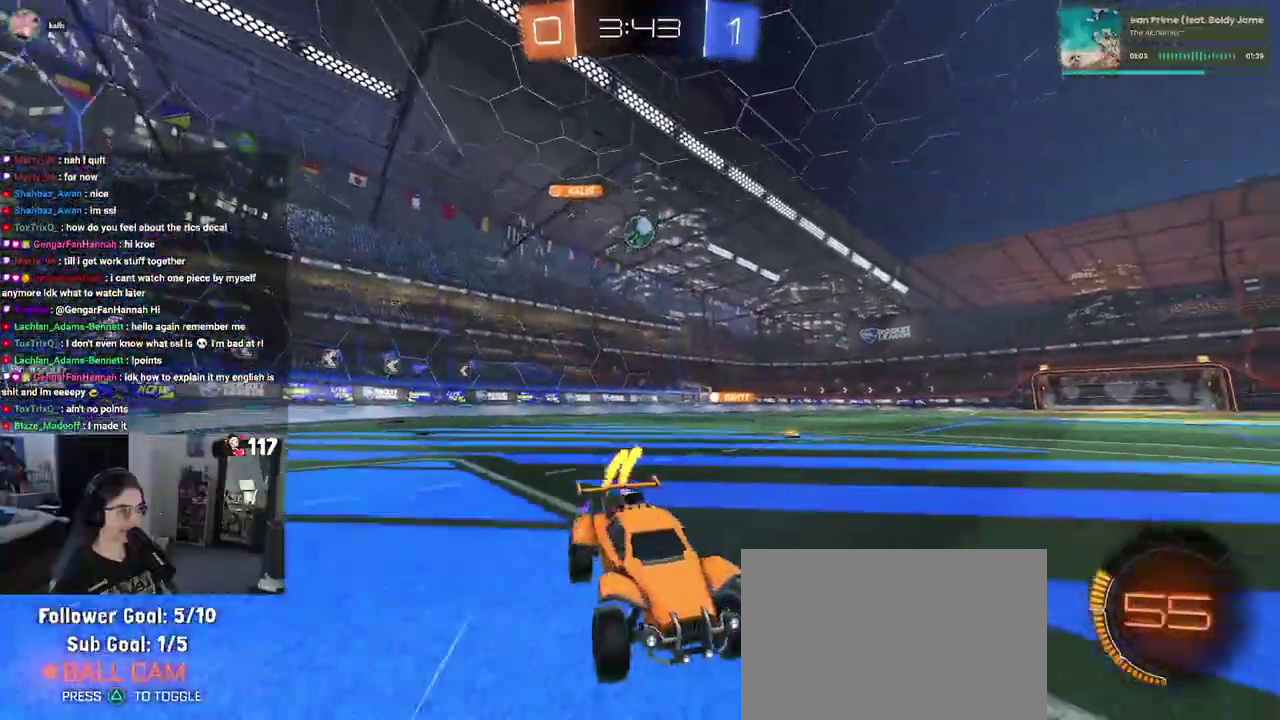
Gameplay with a controller (PlayStation layout); each line is a JSON object with the inputs held at the frame after it. "events" lists button and stick changes between this image and that frame as [ms after this image, input, new state], when the widget could be followed in between. Not read: START.
{"buttons": ["R2"], "left_stick": "up-left", "right_stick": "center", "events": [[450, "R1", "up"]]}
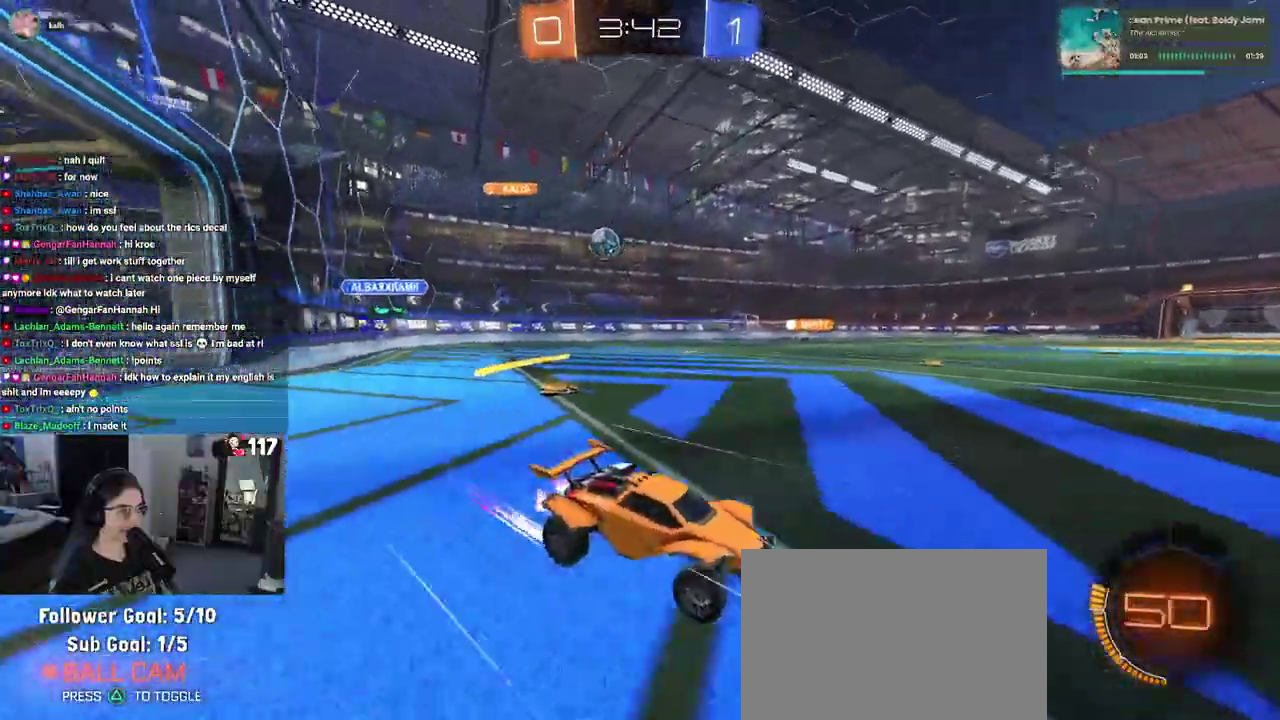
{"buttons": ["R2"], "left_stick": "center", "right_stick": "center"}
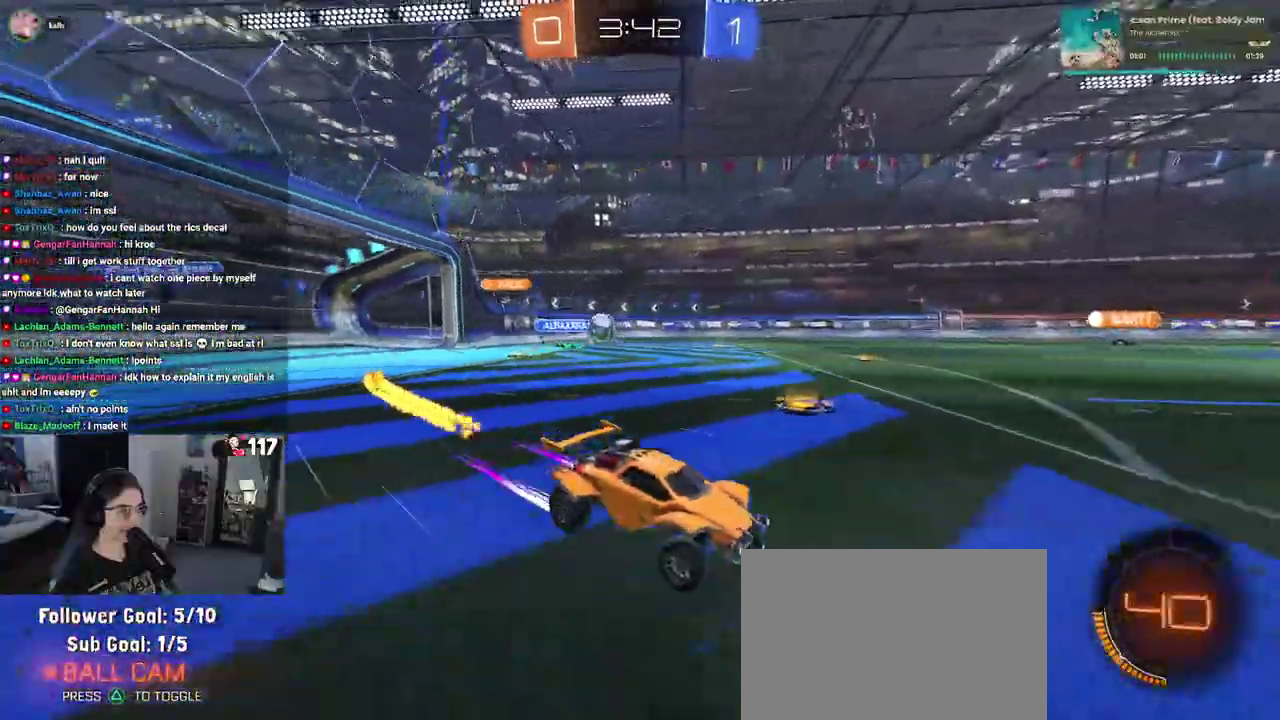
{"buttons": ["R2"], "left_stick": "center", "right_stick": "center"}
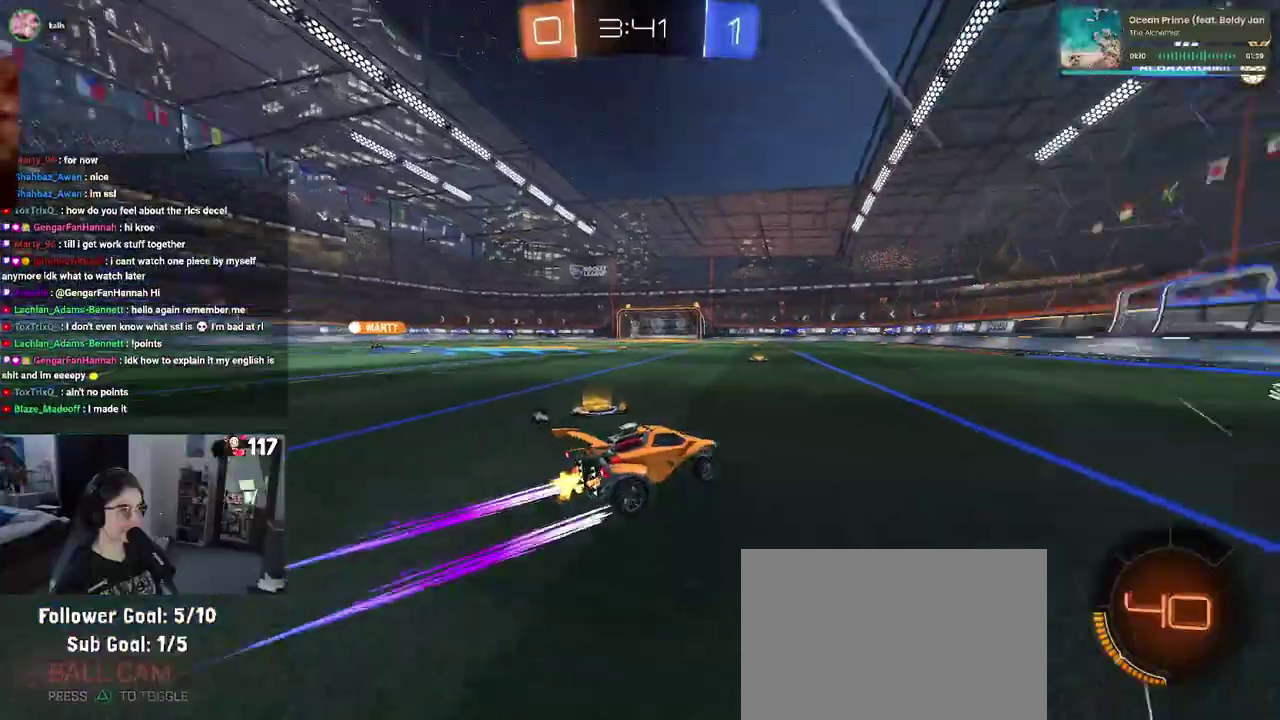
{"buttons": ["R2"], "left_stick": "center", "right_stick": "center", "events": [[317, "TRIANGLE", "down"], [433, "TRIANGLE", "up"]]}
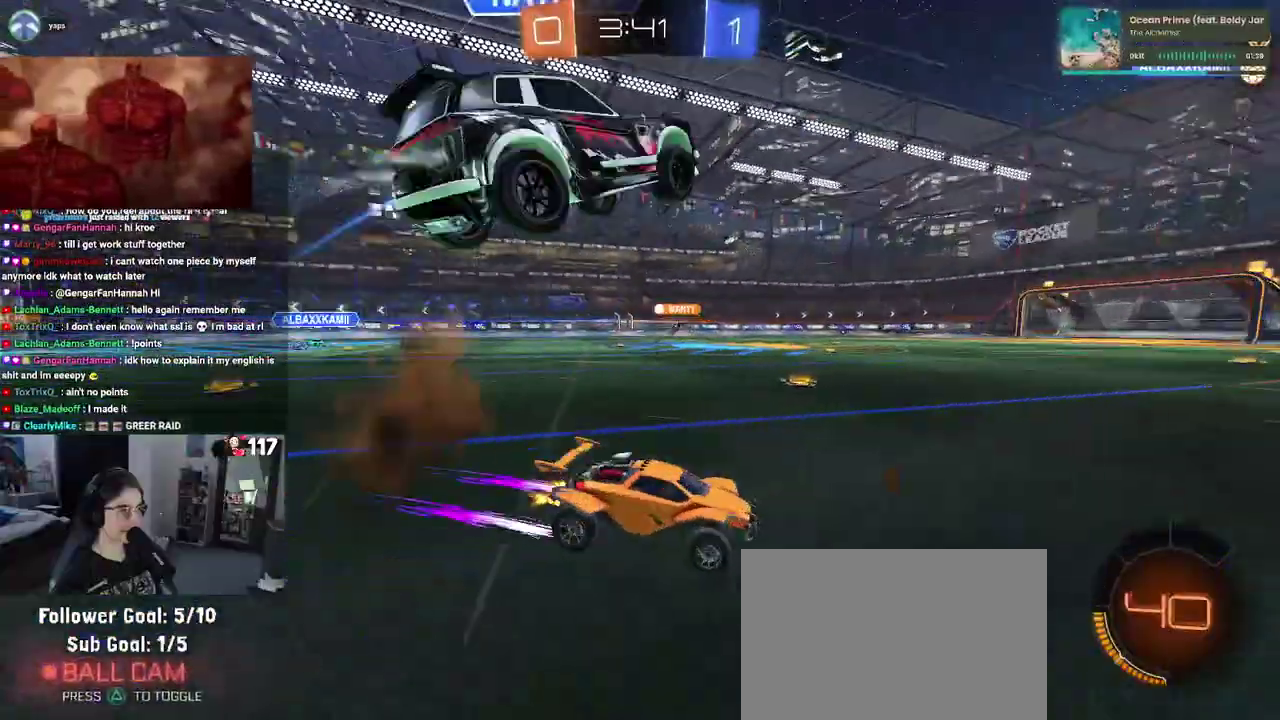
{"buttons": ["R2"], "left_stick": "up-left", "right_stick": "center", "events": [[467, "left_stick", "up-left"]]}
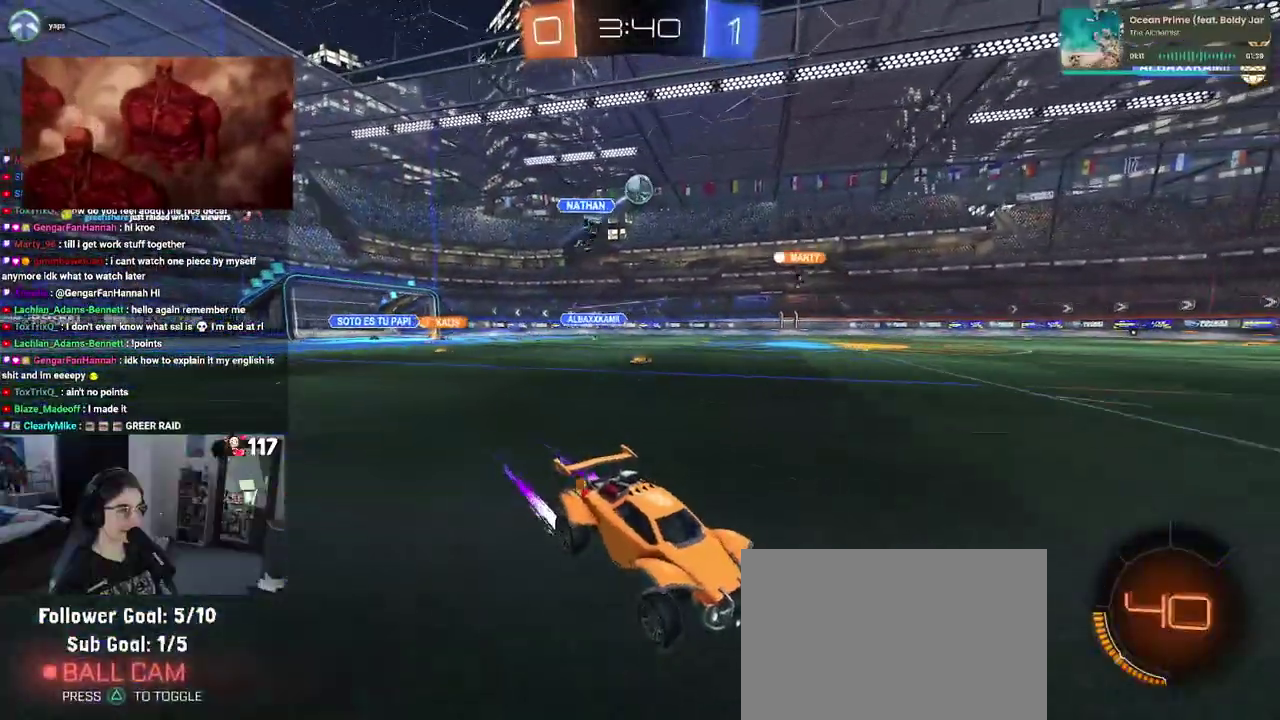
{"buttons": ["R2"], "left_stick": "center", "right_stick": "center", "events": [[417, "left_stick", "center"]]}
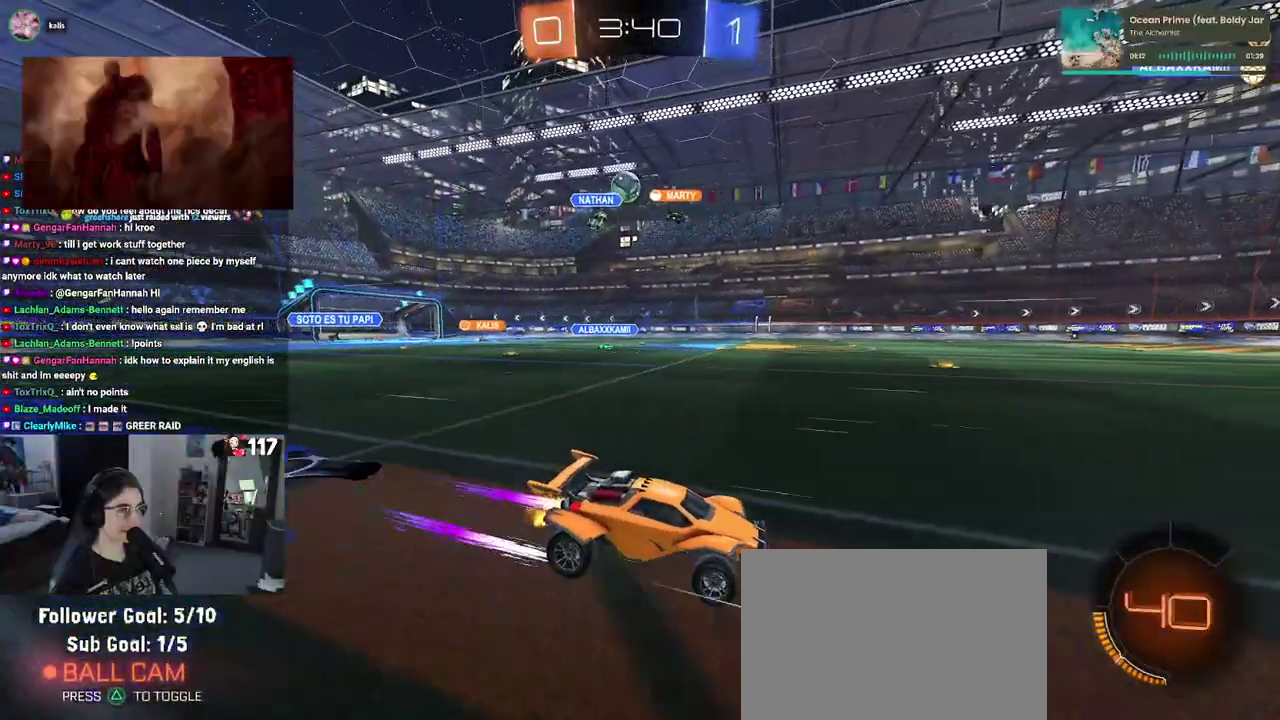
{"buttons": ["R2"], "left_stick": "center", "right_stick": "center", "events": []}
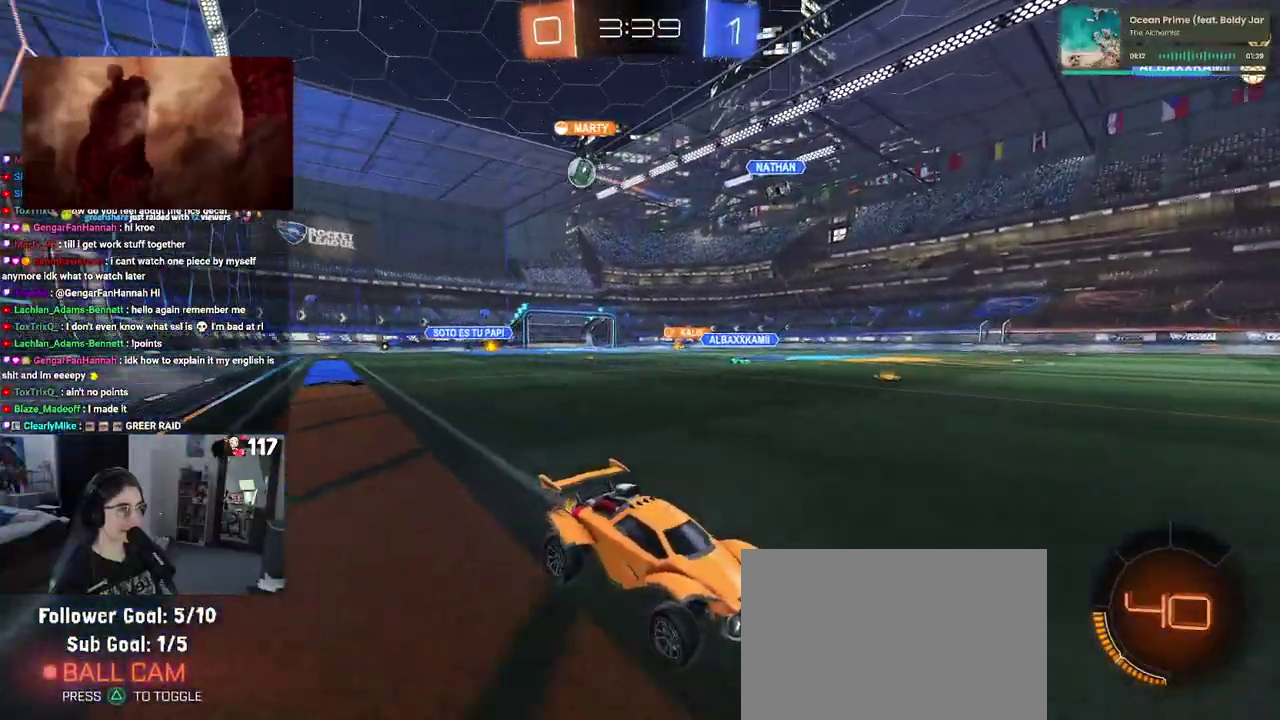
{"buttons": ["R2"], "left_stick": "center", "right_stick": "center", "events": [[133, "left_stick", "up-right"], [233, "left_stick", "center"]]}
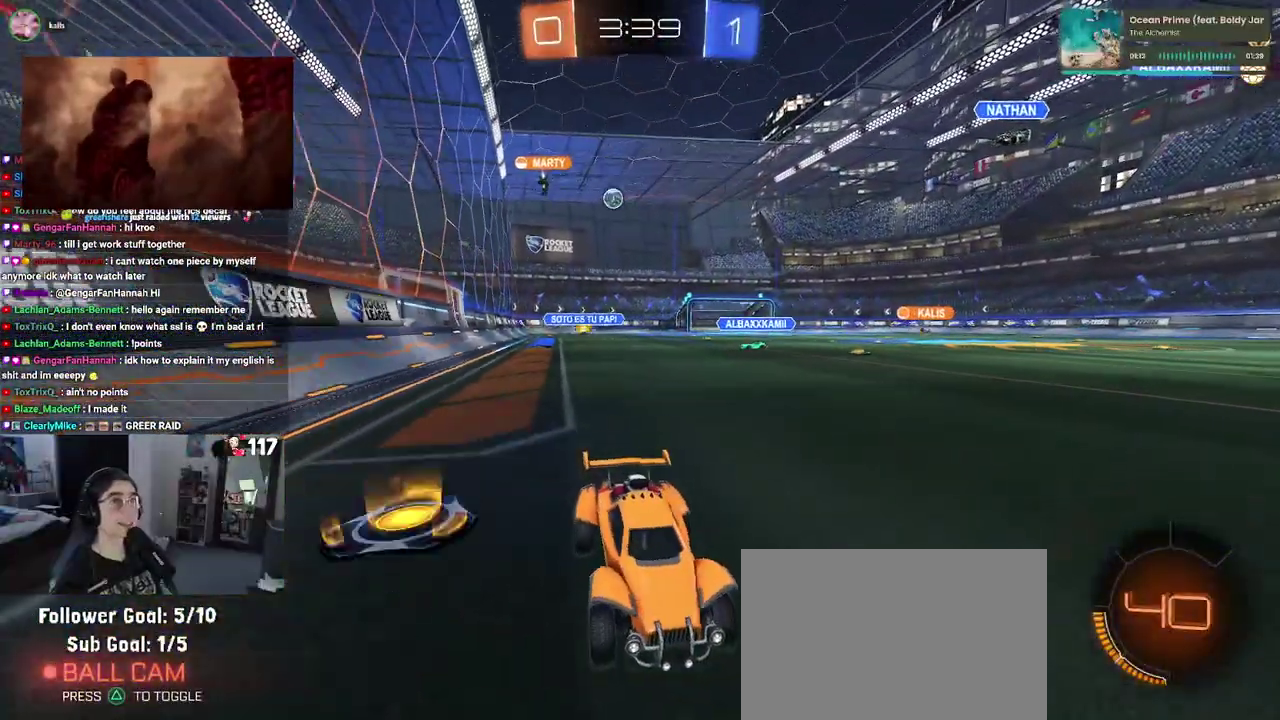
{"buttons": ["R2"], "left_stick": "center", "right_stick": "center", "events": [[267, "left_stick", "up-left"], [450, "left_stick", "center"]]}
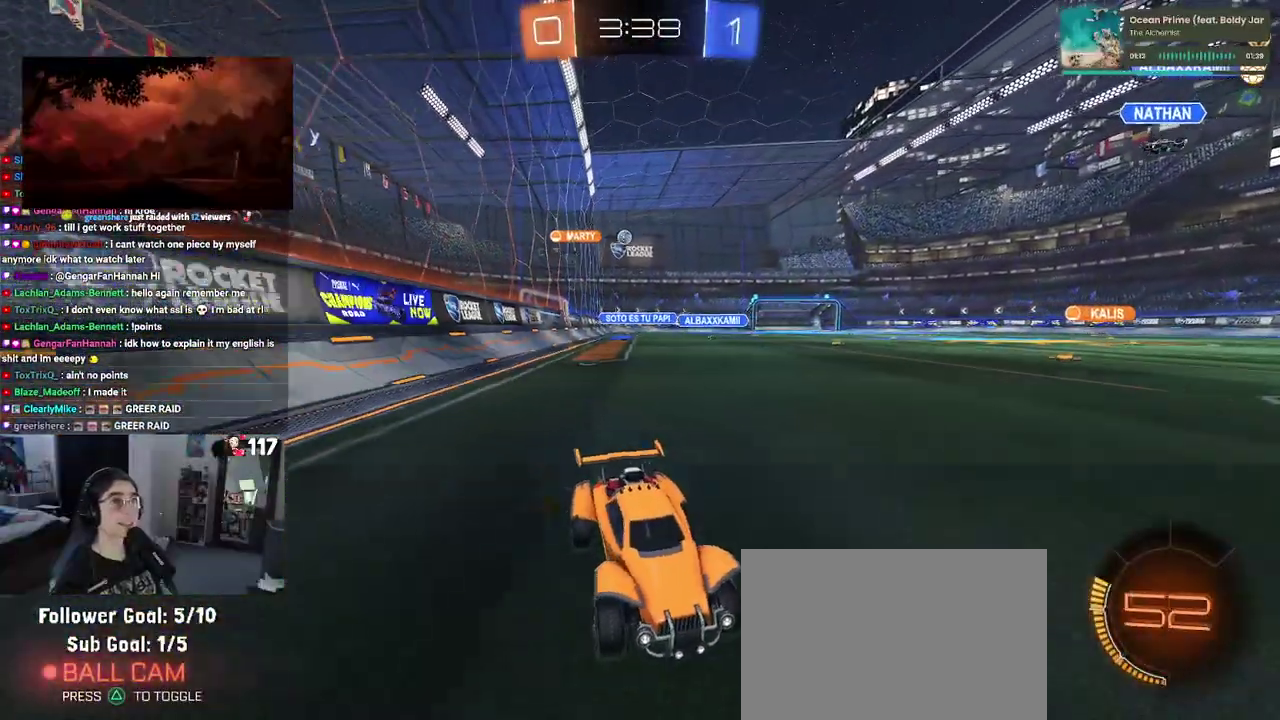
{"buttons": ["R2"], "left_stick": "up-left", "right_stick": "center", "events": [[133, "SQUARE", "down"], [200, "left_stick", "up-left"], [317, "SQUARE", "up"]]}
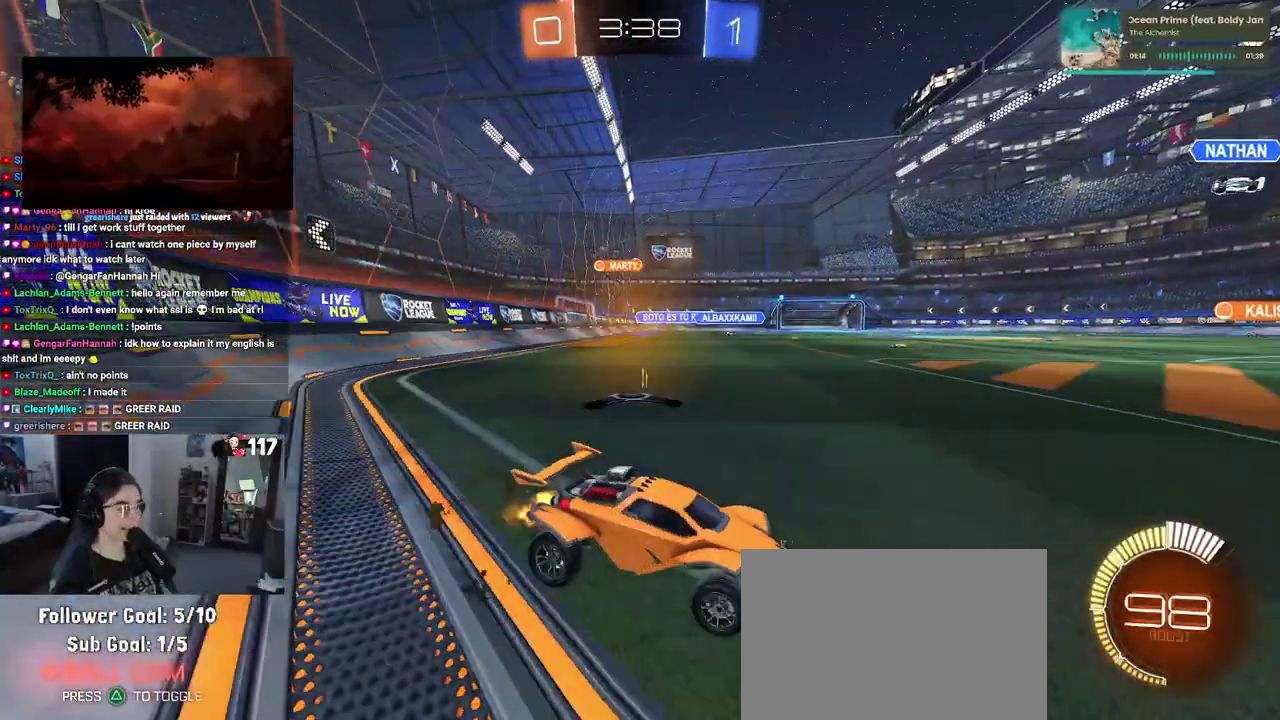
{"buttons": ["R1", "R2"], "left_stick": "center", "right_stick": "center", "events": [[350, "left_stick", "center"], [417, "R1", "down"]]}
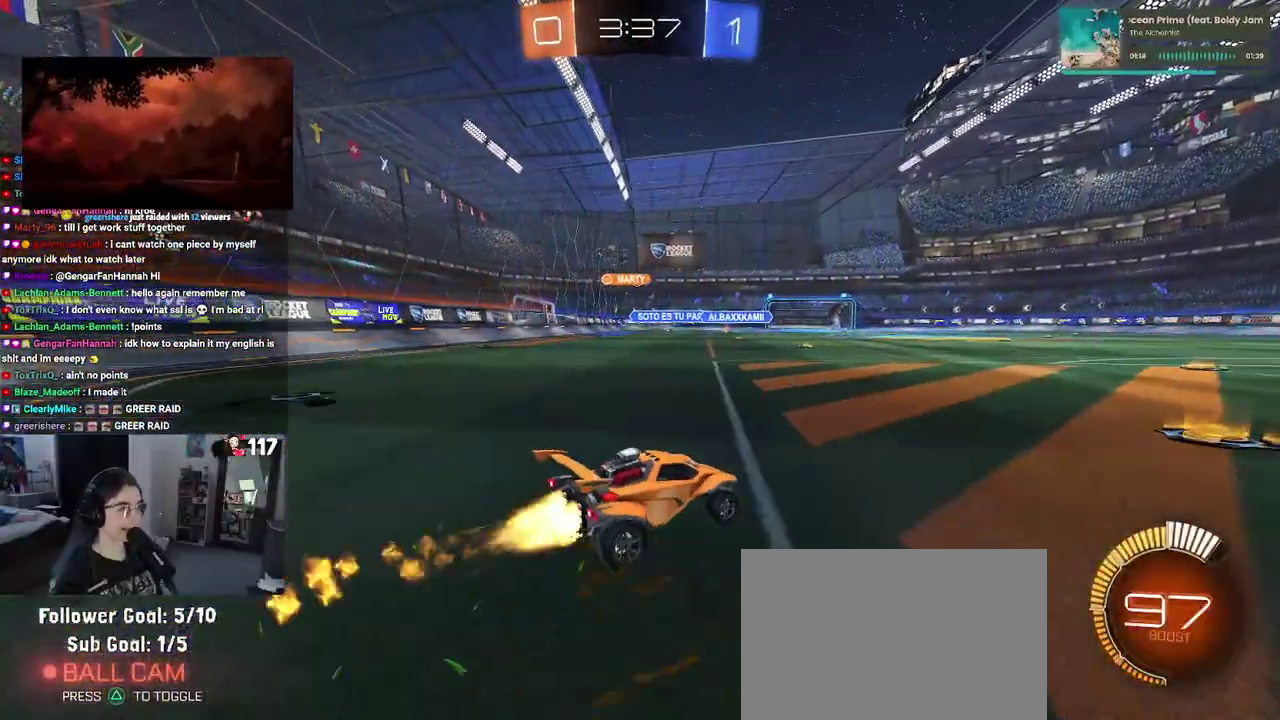
{"buttons": ["R1", "R2"], "left_stick": "center", "right_stick": "center", "events": [[83, "left_stick", "up-left"], [200, "left_stick", "left"], [483, "left_stick", "center"]]}
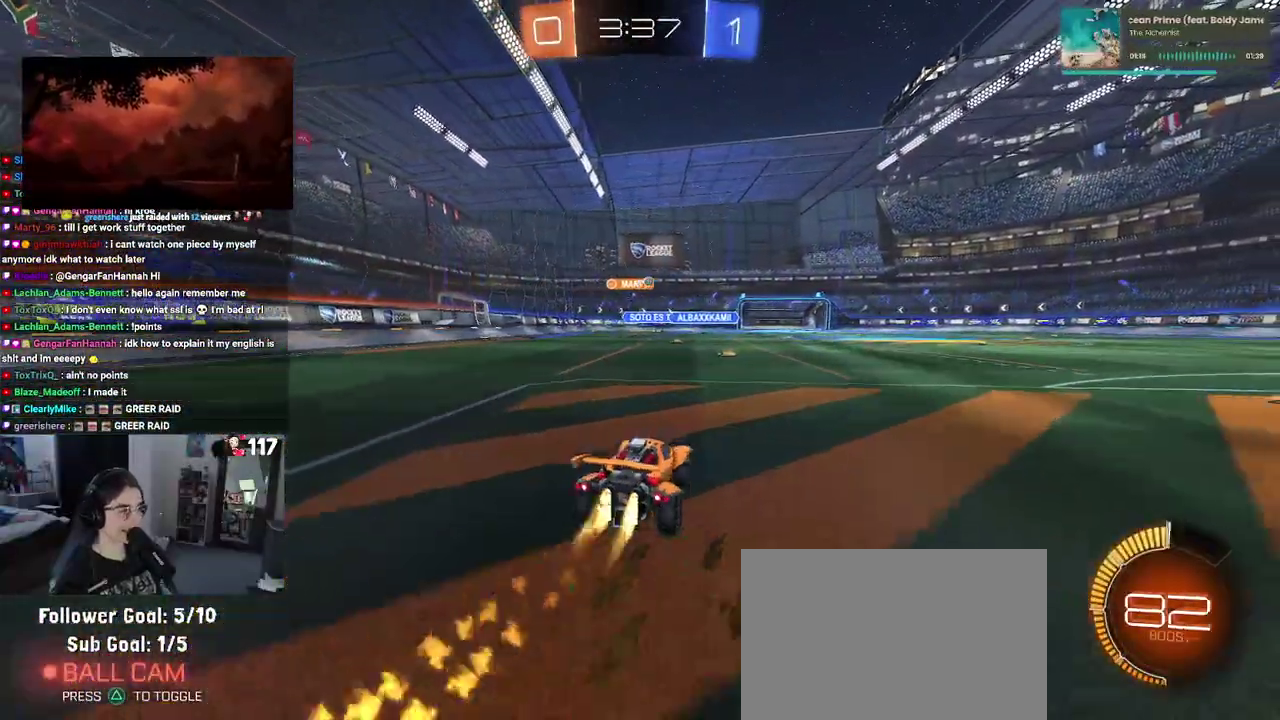
{"buttons": ["R1", "R2"], "left_stick": "up-right", "right_stick": "center", "events": [[317, "left_stick", "right"], [500, "left_stick", "up-right"]]}
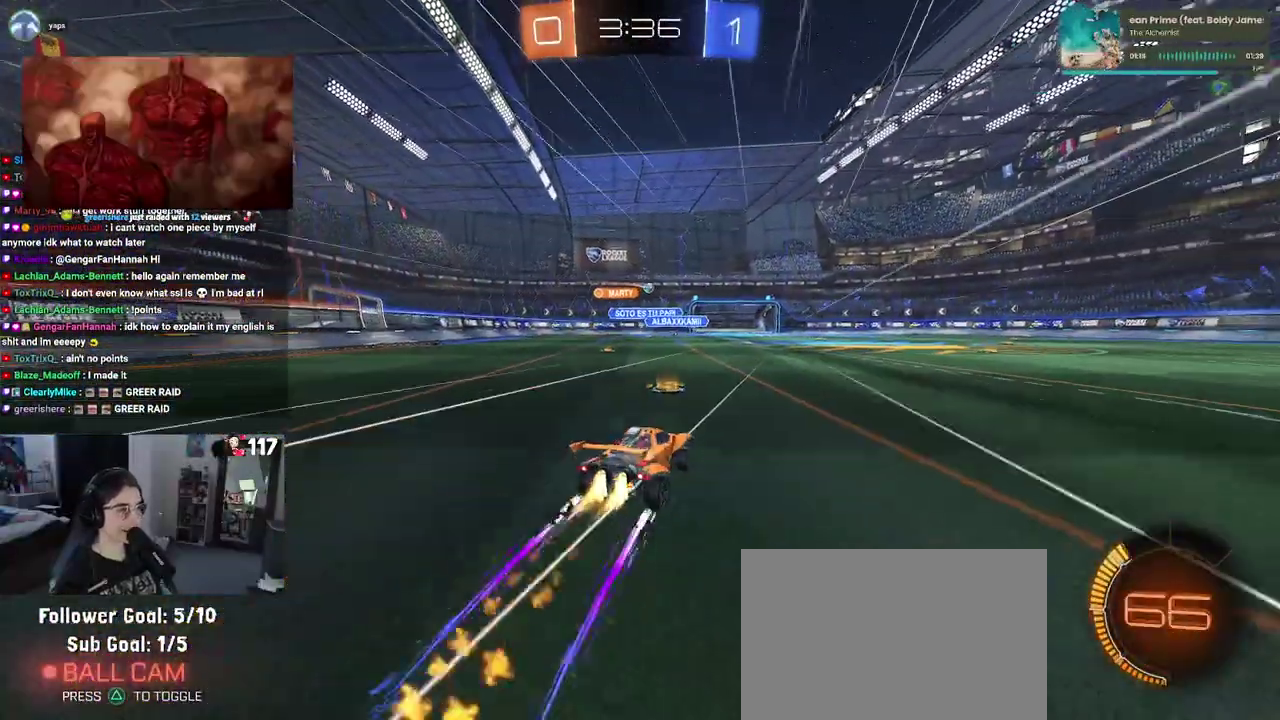
{"buttons": ["R2"], "left_stick": "center", "right_stick": "center"}
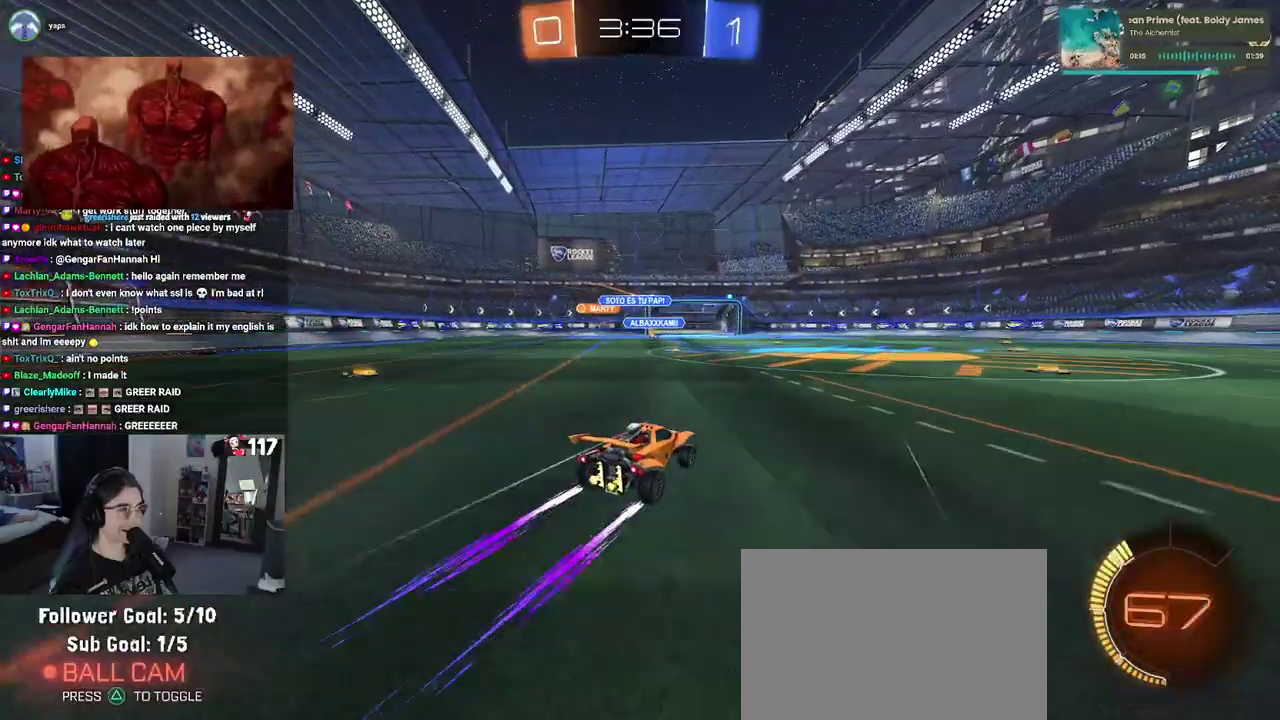
{"buttons": ["R2"], "left_stick": "center", "right_stick": "center"}
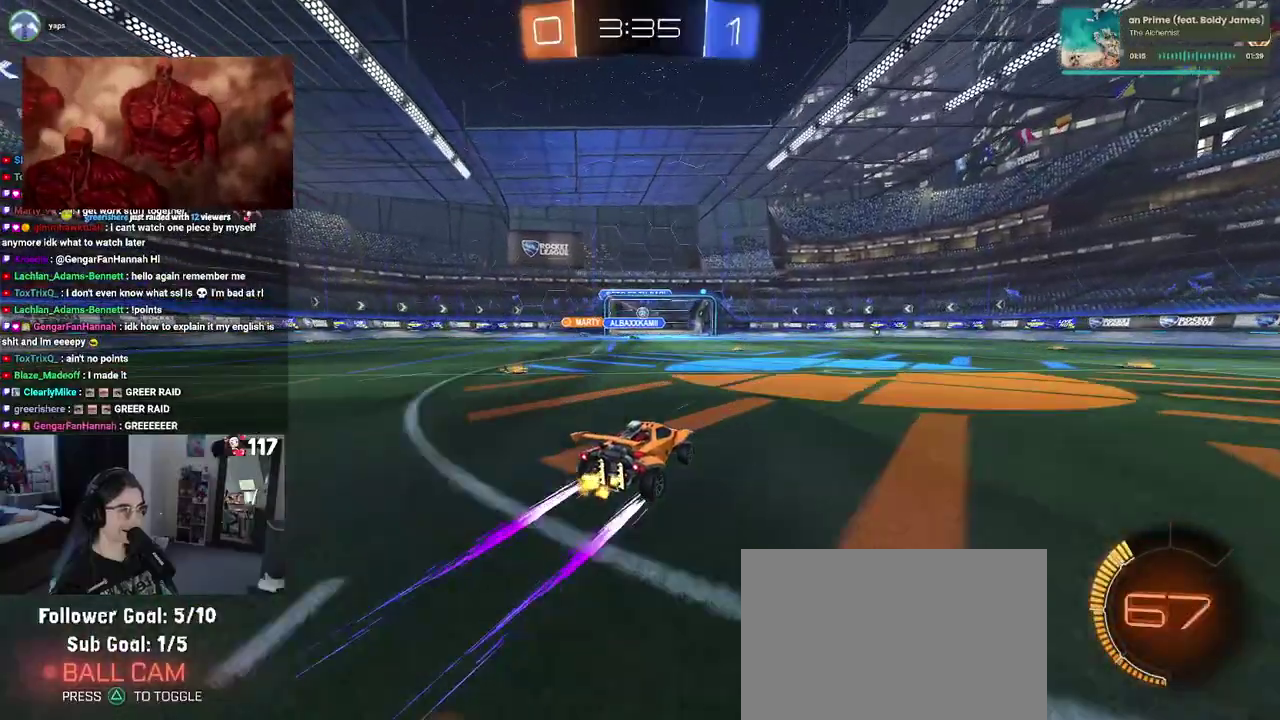
{"buttons": ["R2"], "left_stick": "center", "right_stick": "center"}
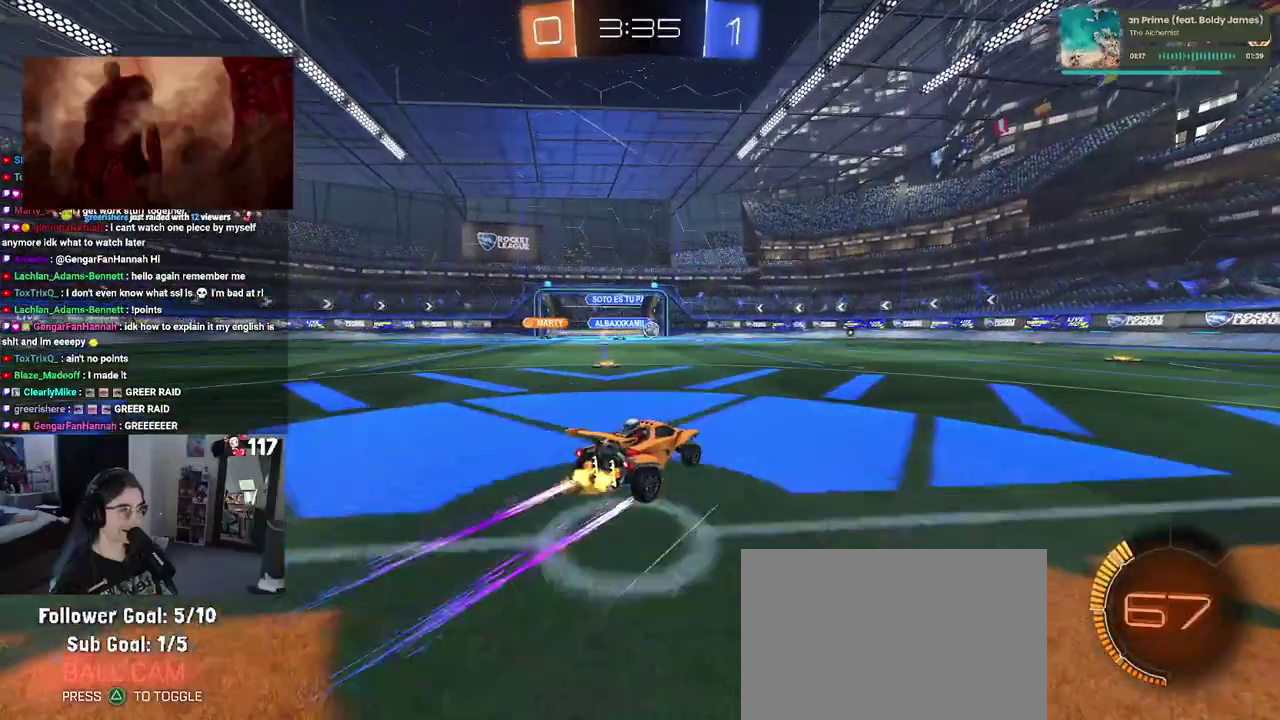
{"buttons": ["TRIANGLE", "R2"], "left_stick": "up-right", "right_stick": "center"}
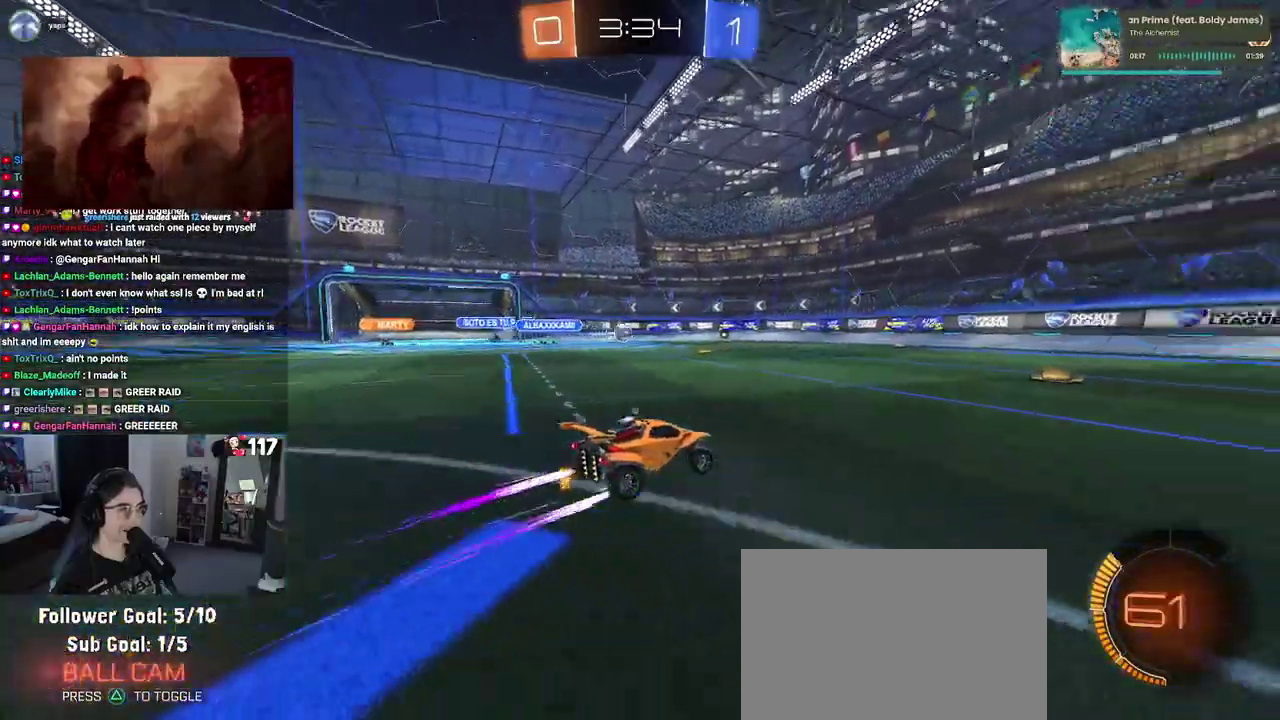
{"buttons": ["R2"], "left_stick": "center", "right_stick": "center"}
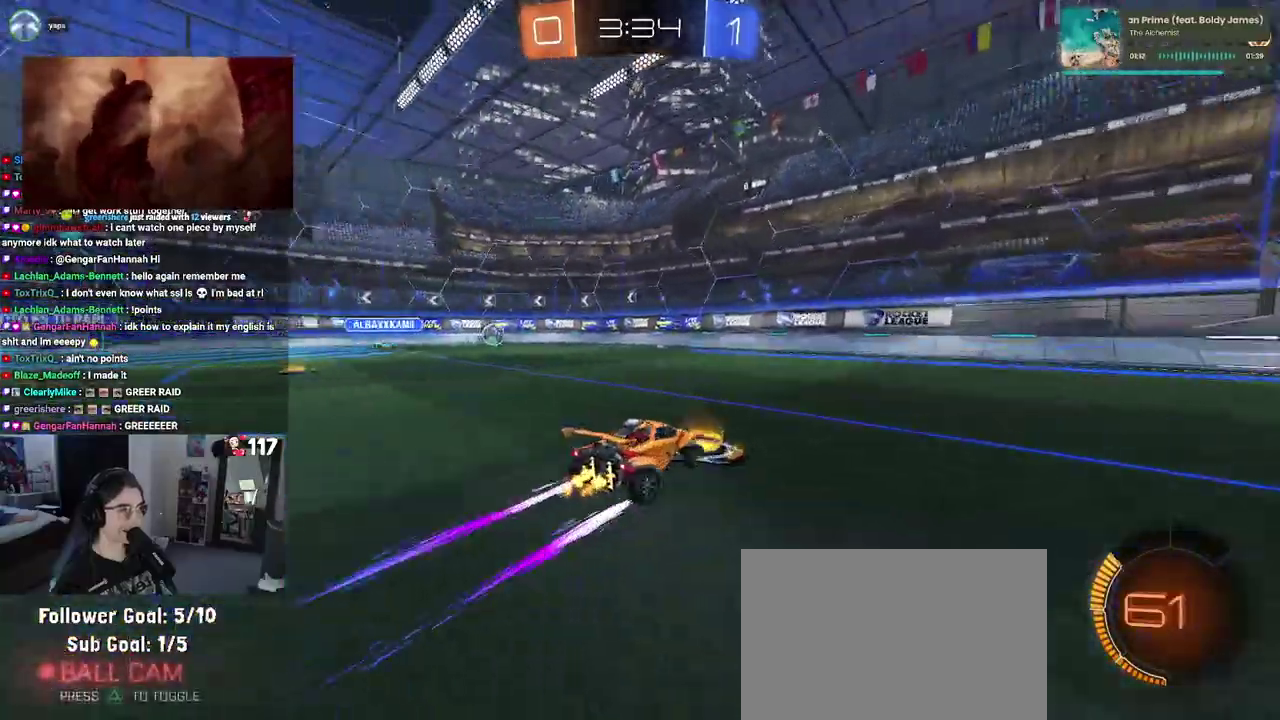
{"buttons": ["R2"], "left_stick": "right", "right_stick": "center", "events": [[400, "left_stick", "right"]]}
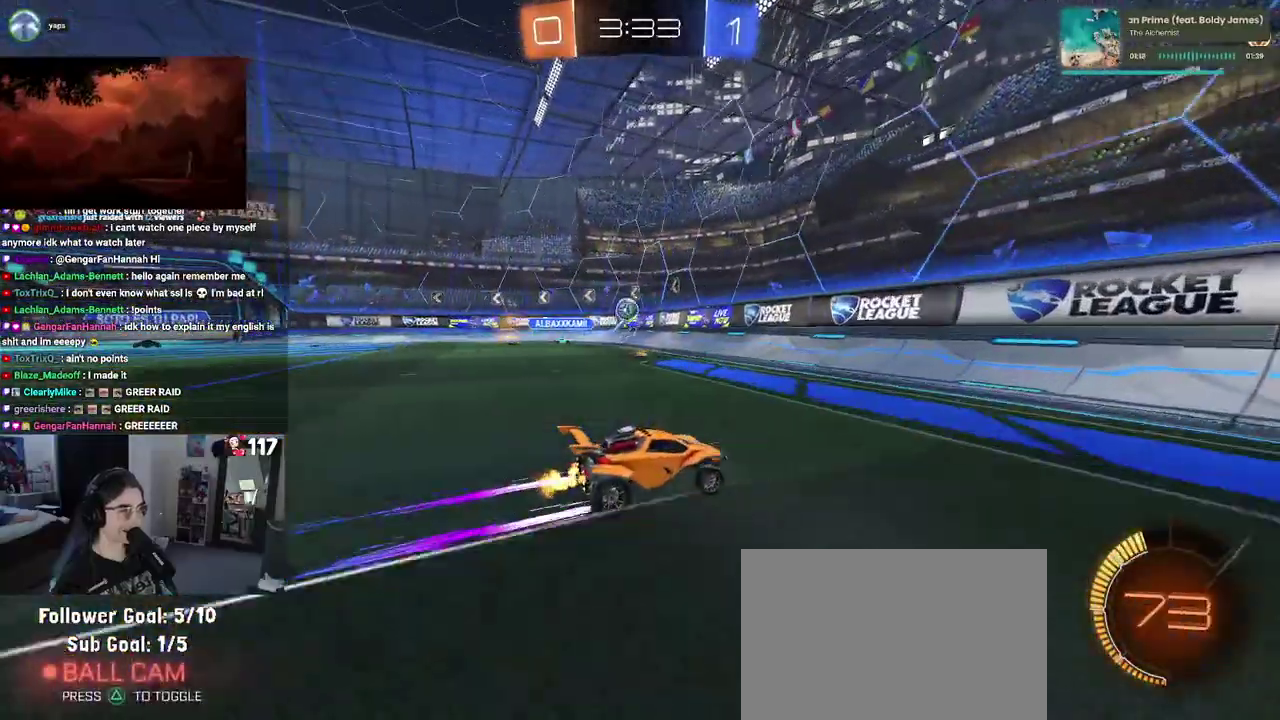
{"buttons": ["R2"], "left_stick": "left", "right_stick": "center", "events": [[83, "left_stick", "up-right"], [133, "left_stick", "up"], [283, "left_stick", "up-left"], [367, "left_stick", "left"]]}
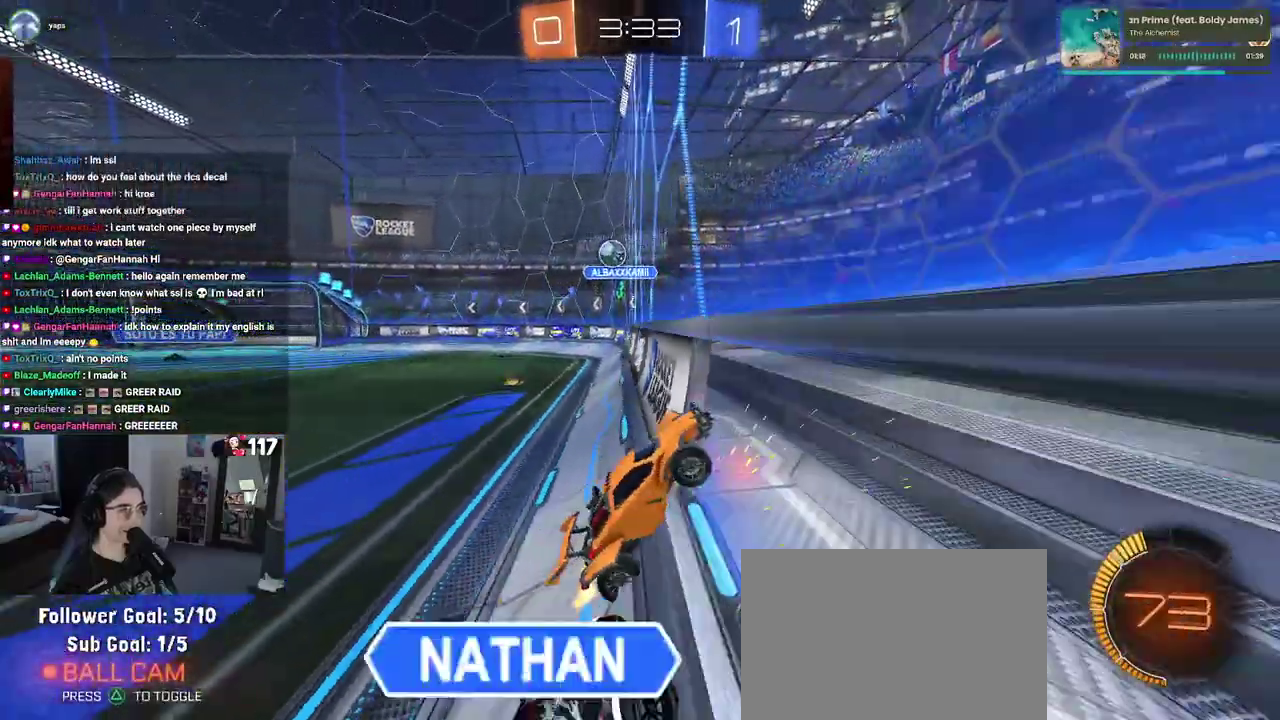
{"buttons": [], "left_stick": "center", "right_stick": "center", "events": [[417, "left_stick", "center"], [500, "R2", "up"]]}
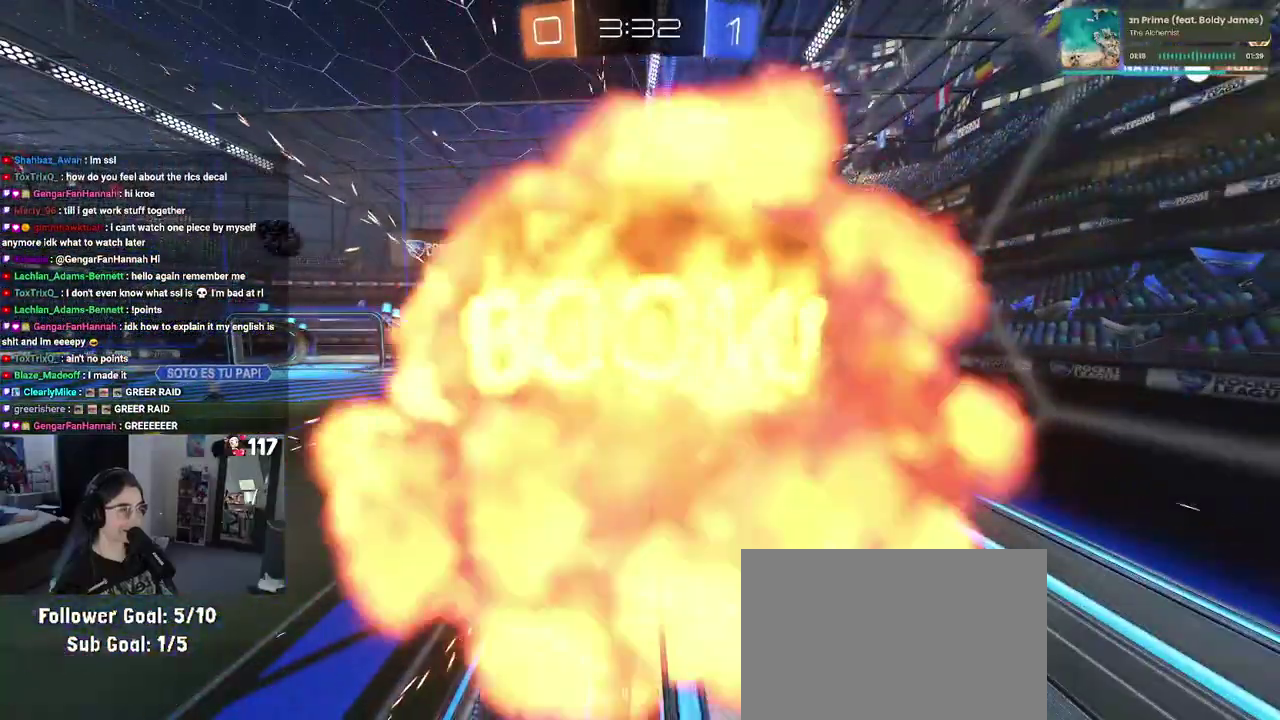
{"buttons": [], "left_stick": "center", "right_stick": "center", "events": []}
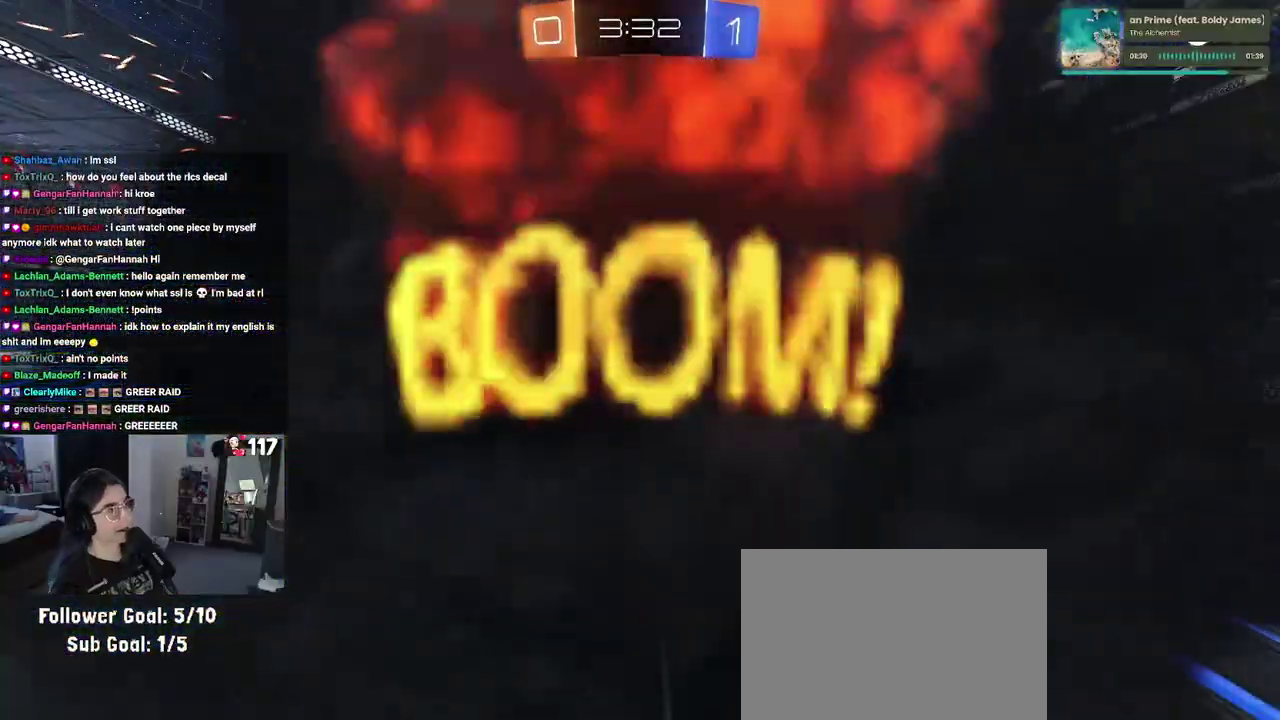
{"buttons": [], "left_stick": "center", "right_stick": "center", "events": []}
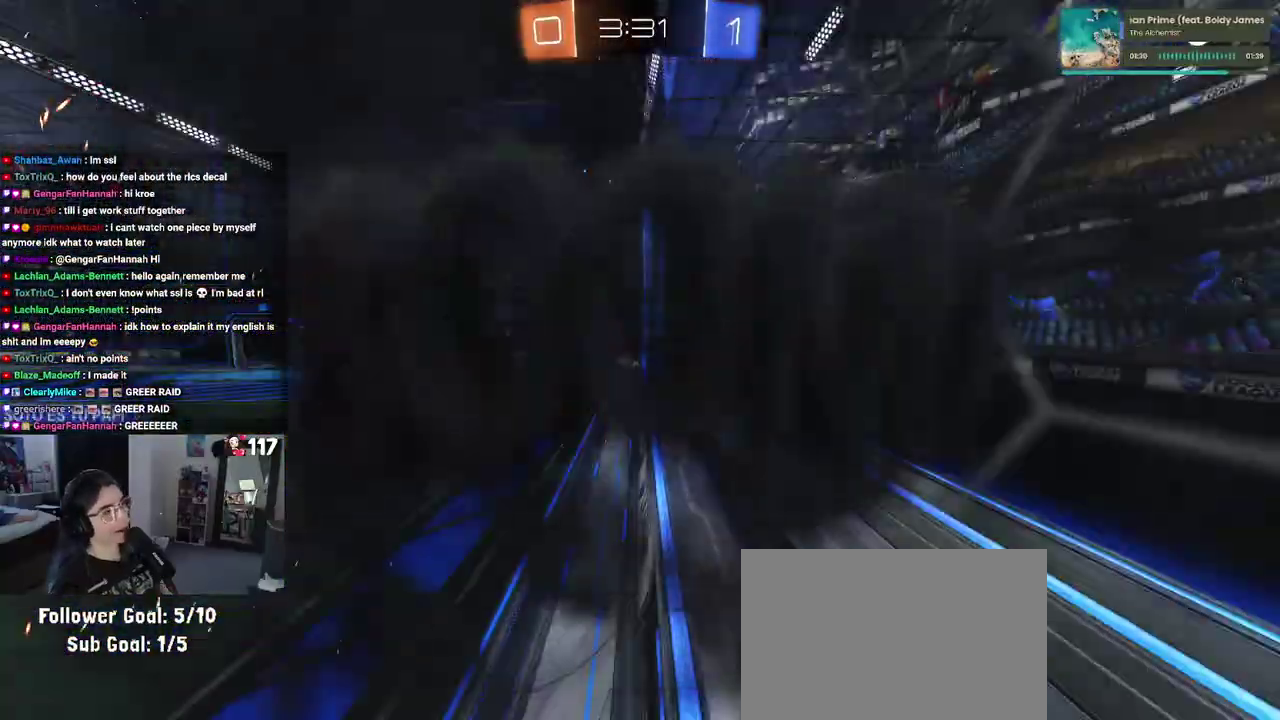
{"buttons": [], "left_stick": "center", "right_stick": "center", "events": []}
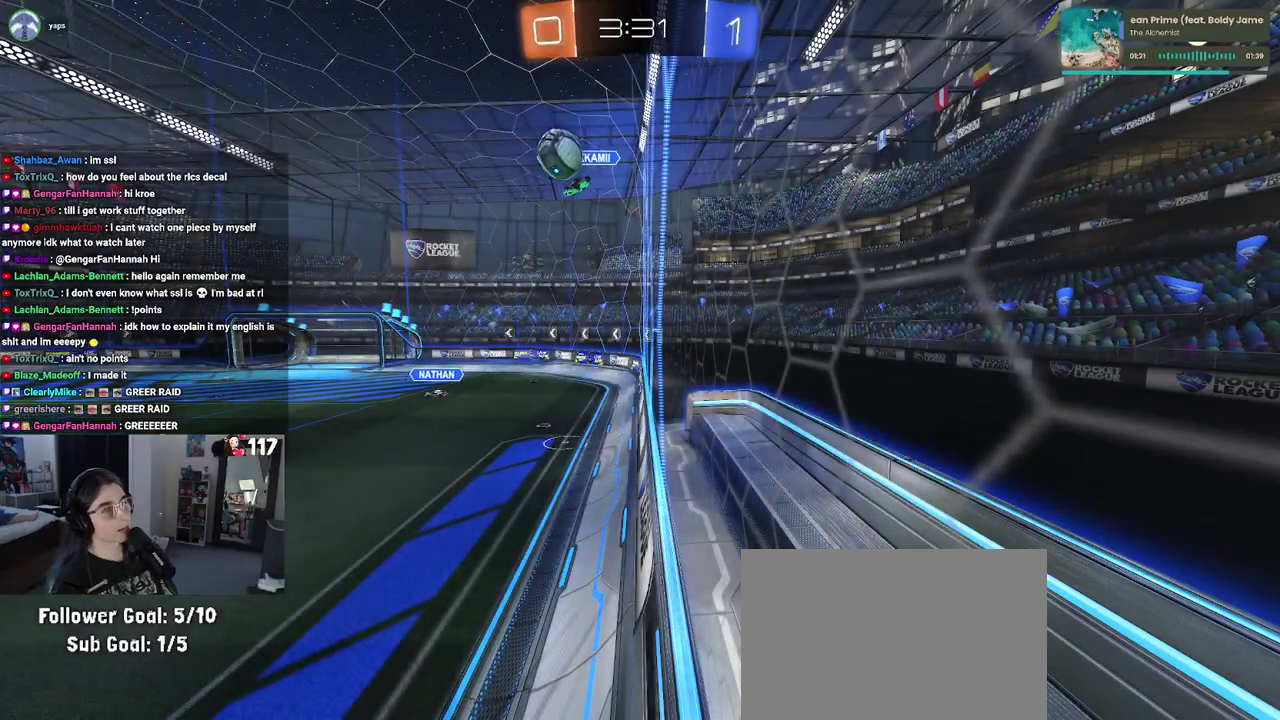
{"buttons": [], "left_stick": "center", "right_stick": "center", "events": []}
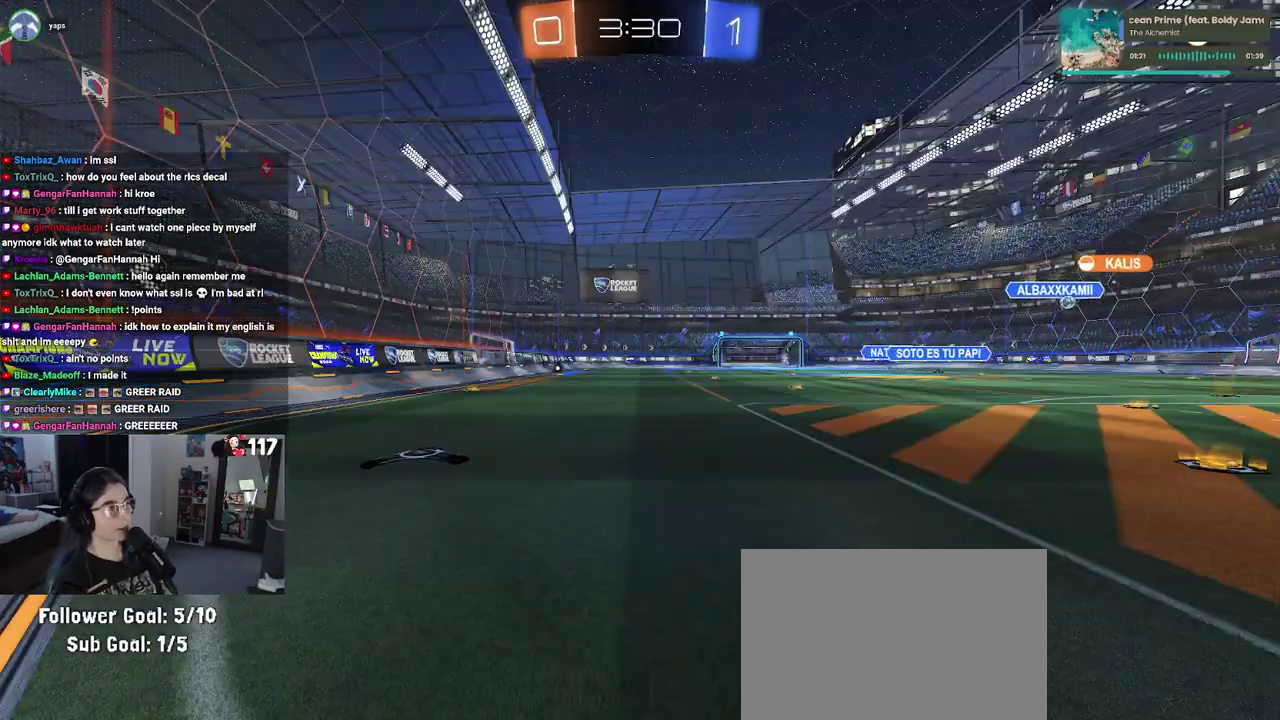
{"buttons": ["R2"], "left_stick": "right", "right_stick": "center", "events": [[67, "R2", "down"], [183, "left_stick", "up-right"], [367, "left_stick", "right"]]}
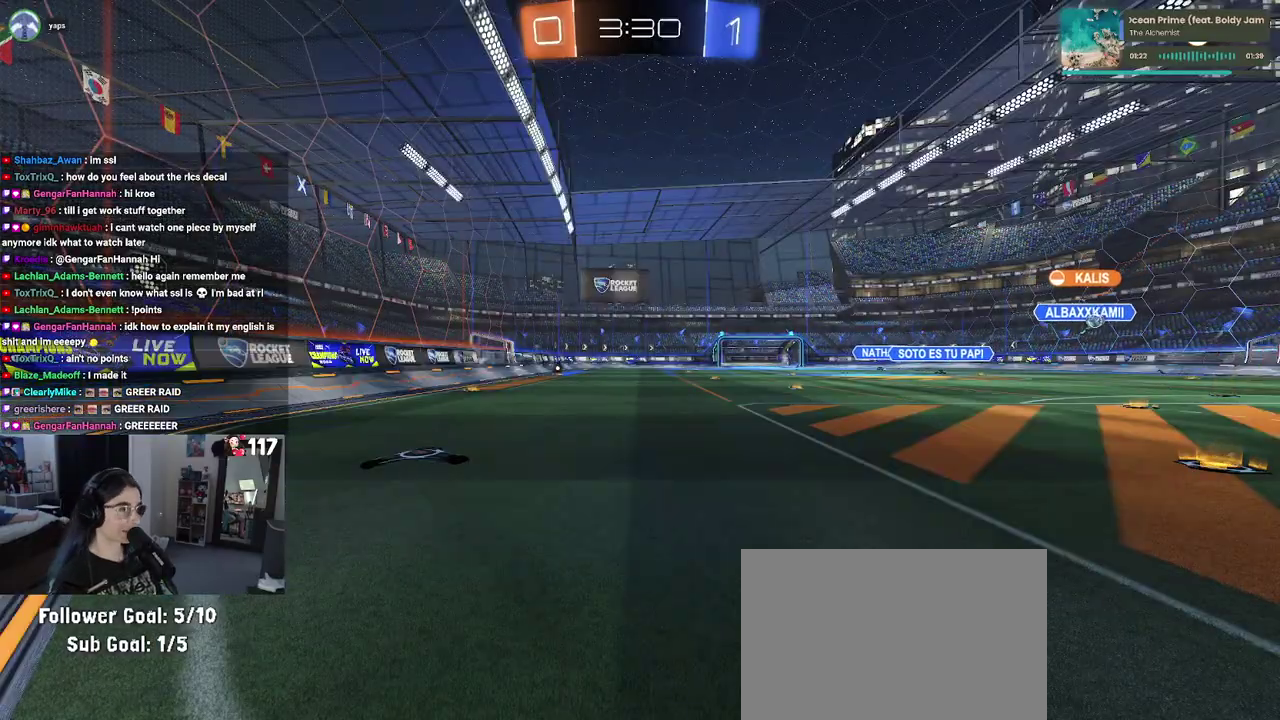
{"buttons": ["R2"], "left_stick": "up-right", "right_stick": "center", "events": [[367, "left_stick", "up-right"]]}
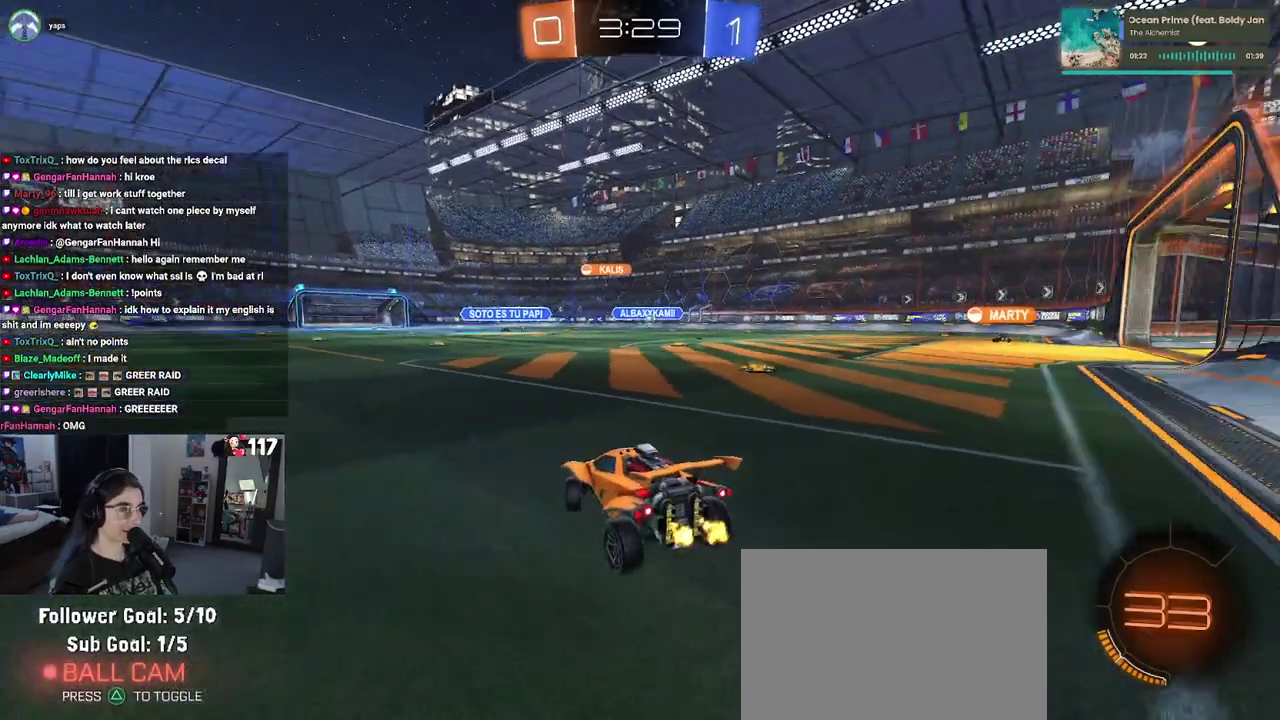
{"buttons": ["R2"], "left_stick": "right", "right_stick": "center", "events": [[50, "left_stick", "center"], [117, "left_stick", "right"]]}
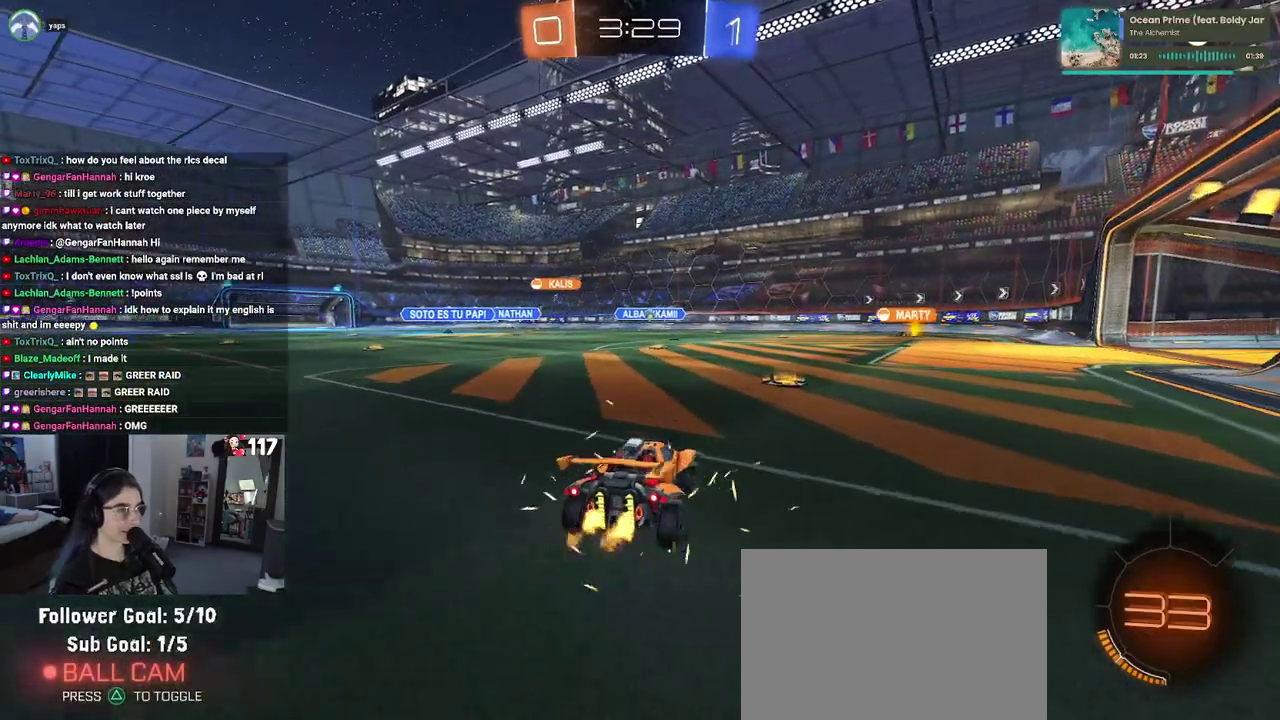
{"buttons": ["R1", "R2"], "left_stick": "right", "right_stick": "center", "events": [[133, "left_stick", "center"], [350, "left_stick", "right"], [400, "R1", "down"]]}
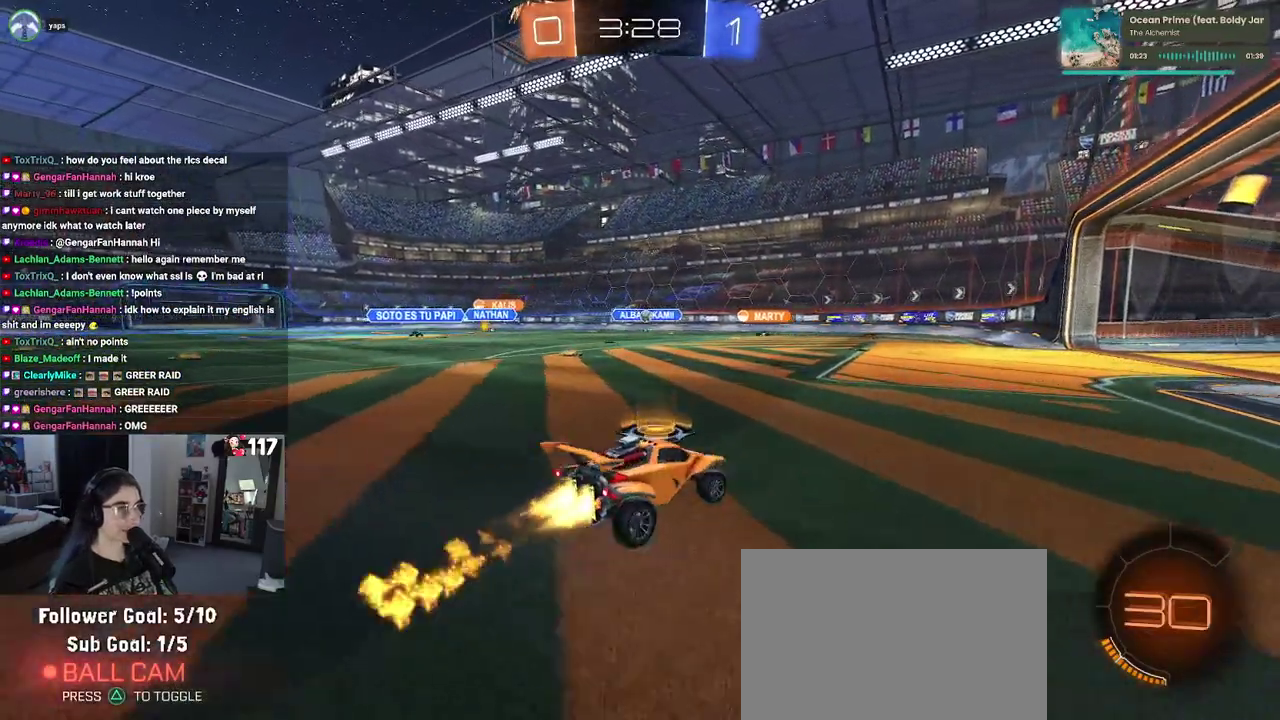
{"buttons": ["R2"], "left_stick": "left", "right_stick": "center", "events": [[50, "left_stick", "up-right"], [100, "left_stick", "center"], [300, "R1", "up"], [367, "left_stick", "up-left"], [450, "left_stick", "left"]]}